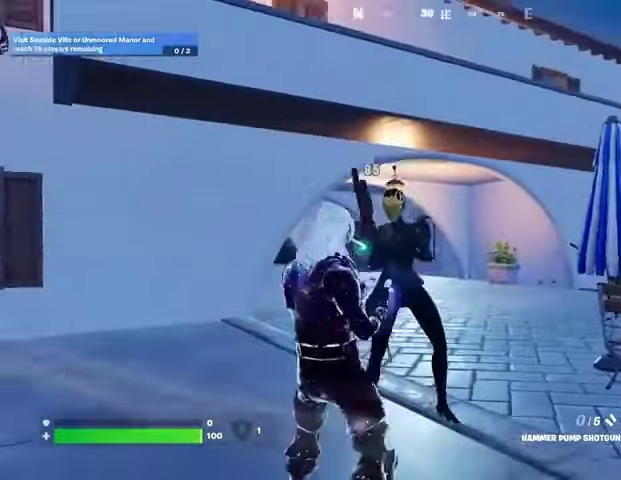
Gameplay with a controller (PlayStation layout); each line is a JSON object with the inputs held at the frame after it. "events" lists button and stick changes between this image and that frame as [ms after this image, input, new state], when the widget could be followed in between.
{"buttons": [], "left_stick": "center", "right_stick": "center", "events": [[100, "right_stick", "center"]]}
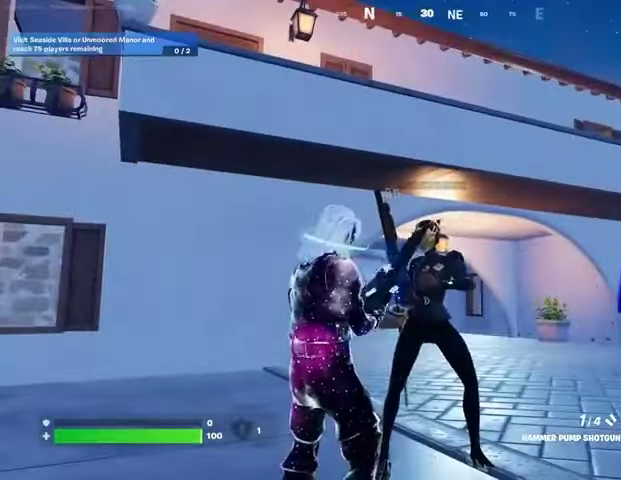
{"buttons": [], "left_stick": "center", "right_stick": "down", "events": [[200, "R2", "down"], [267, "R2", "up"], [467, "right_stick", "down"]]}
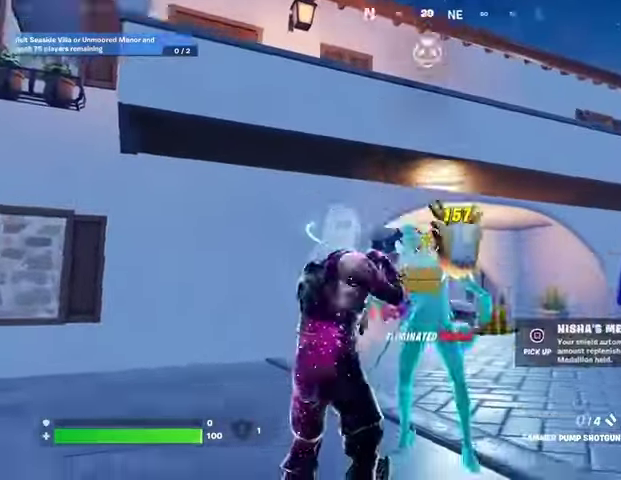
{"buttons": [], "left_stick": "right", "right_stick": "center", "events": [[233, "right_stick", "center"], [333, "TRIANGLE", "down"], [400, "TRIANGLE", "up"], [433, "left_stick", "right"]]}
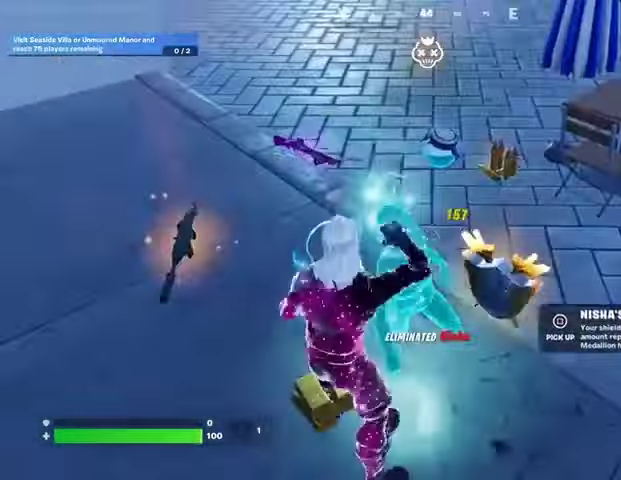
{"buttons": ["R1"], "left_stick": "up-left", "right_stick": "center", "events": [[33, "right_stick", "right"], [133, "left_stick", "down"], [133, "right_stick", "center"], [167, "SQUARE", "down"], [267, "SQUARE", "up"], [267, "left_stick", "left"], [267, "right_stick", "left"], [400, "left_stick", "up-left"], [433, "R1", "down"], [500, "right_stick", "center"]]}
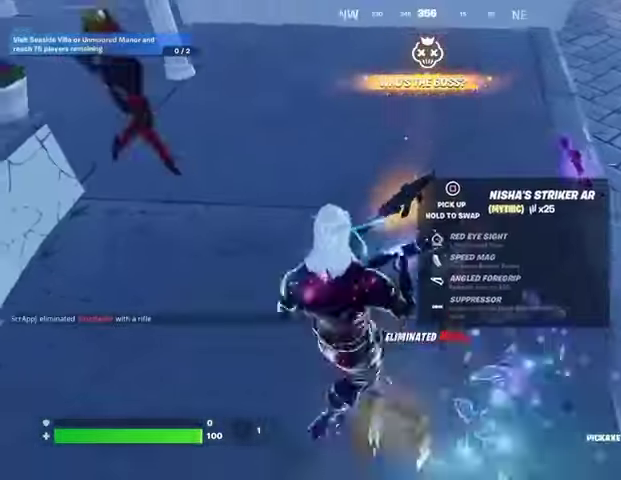
{"buttons": ["SQUARE"], "left_stick": "center", "right_stick": "center", "events": [[67, "R1", "up"], [100, "left_stick", "center"], [300, "R1", "down"], [400, "R1", "up"], [467, "SQUARE", "down"]]}
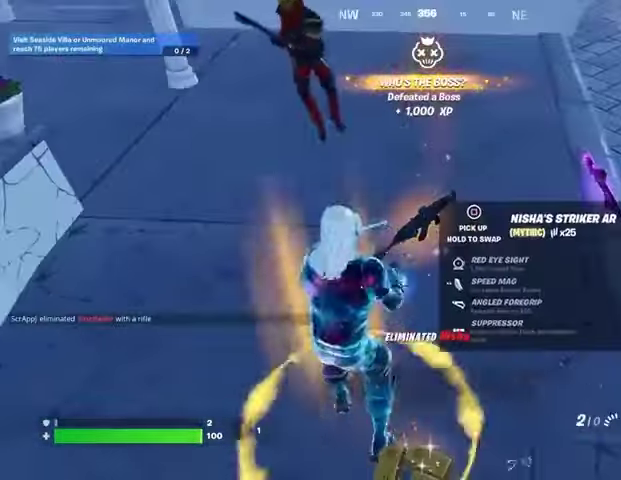
{"buttons": ["L1"], "left_stick": "up-right", "right_stick": "up-right", "events": [[300, "left_stick", "right"], [400, "SQUARE", "up"], [433, "left_stick", "up-right"], [467, "L1", "down"], [500, "right_stick", "up-right"]]}
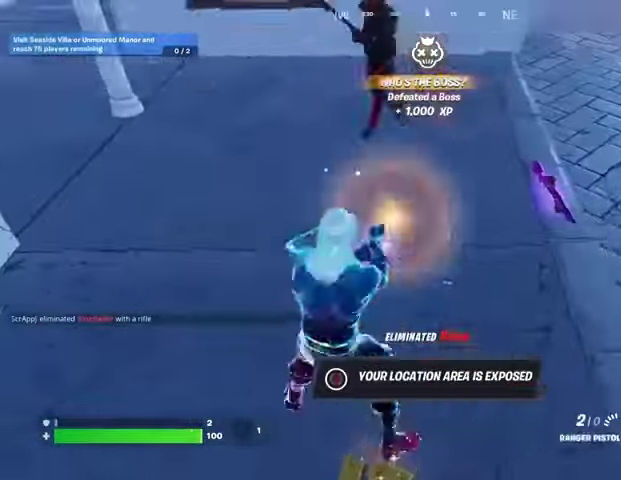
{"buttons": ["SQUARE"], "left_stick": "down-right", "right_stick": "center", "events": [[67, "L1", "up"], [100, "right_stick", "center"], [167, "left_stick", "center"], [200, "SQUARE", "down"], [500, "left_stick", "down-right"]]}
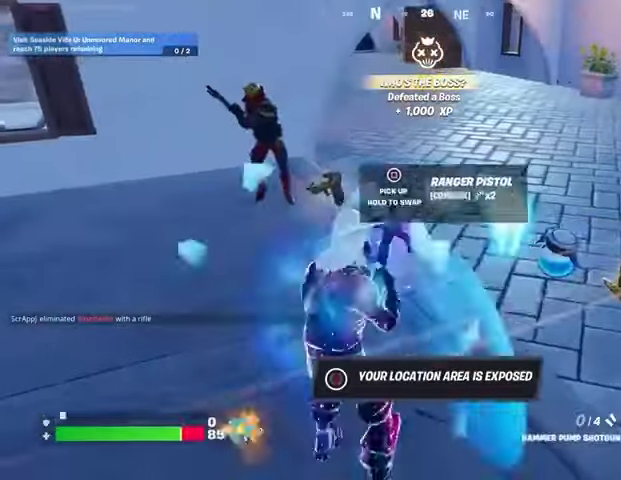
{"buttons": [], "left_stick": "up", "right_stick": "center", "events": [[33, "SQUARE", "up"], [67, "TRIANGLE", "down"], [133, "TRIANGLE", "up"], [200, "left_stick", "right"], [233, "right_stick", "right"], [300, "right_stick", "center"], [367, "SQUARE", "down"], [433, "SQUARE", "up"], [433, "left_stick", "up"]]}
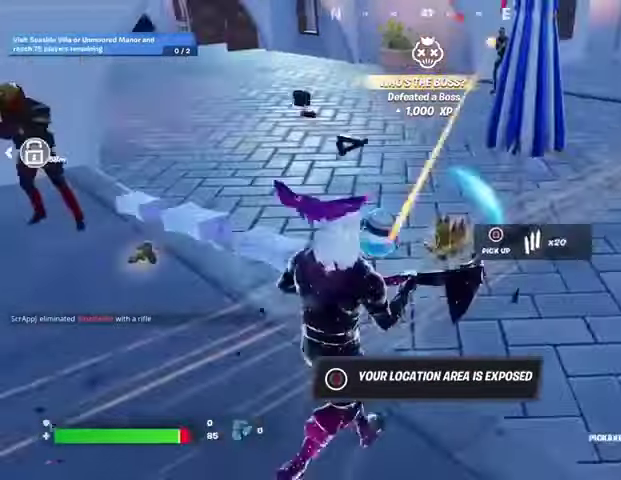
{"buttons": [], "left_stick": "up-left", "right_stick": "center", "events": [[267, "left_stick", "up-left"], [267, "right_stick", "up-right"], [333, "R1", "down"], [367, "right_stick", "center"], [433, "R1", "up"]]}
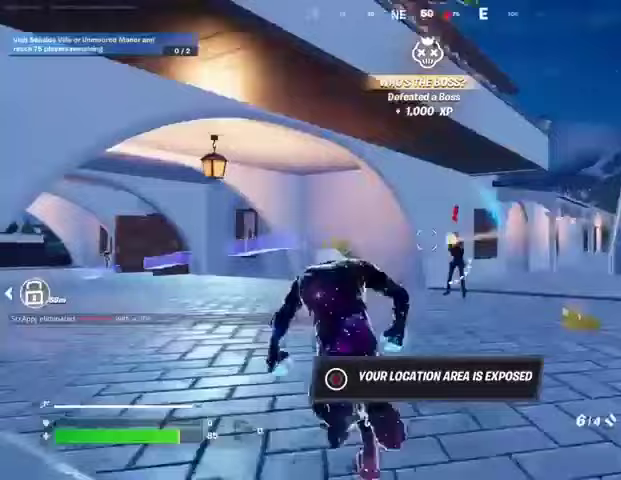
{"buttons": [], "left_stick": "center", "right_stick": "up-right", "events": [[133, "left_stick", "up"], [167, "right_stick", "right"], [200, "R3", "down"], [267, "R3", "up"], [267, "left_stick", "center"], [300, "right_stick", "center"], [500, "right_stick", "up-right"]]}
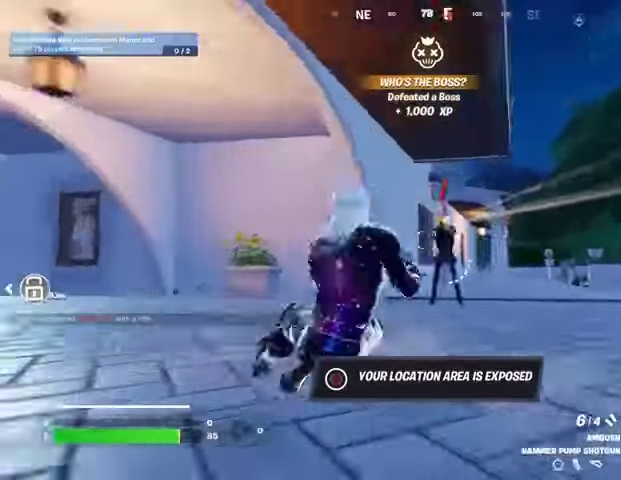
{"buttons": ["L2"], "left_stick": "center", "right_stick": "right", "events": [[100, "right_stick", "down"], [200, "R1", "down"], [233, "right_stick", "right"], [267, "R1", "up"], [500, "L2", "down"]]}
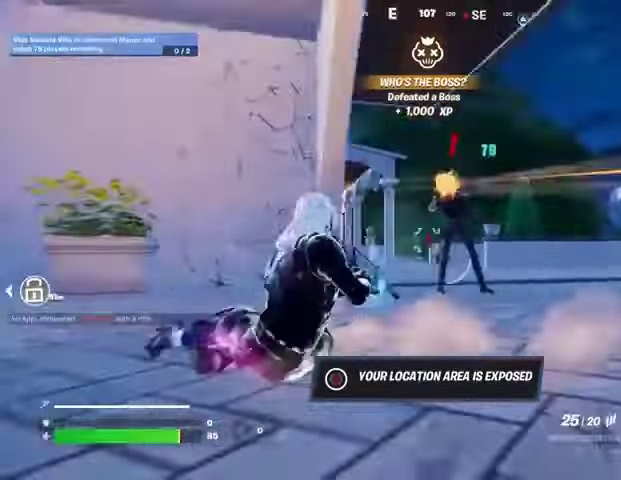
{"buttons": ["R2"], "left_stick": "center", "right_stick": "center", "events": [[33, "R2", "down"], [100, "R3", "down"], [100, "right_stick", "center"], [167, "right_stick", "right"], [200, "R3", "up"], [233, "L2", "up"], [300, "right_stick", "down-right"], [500, "right_stick", "center"]]}
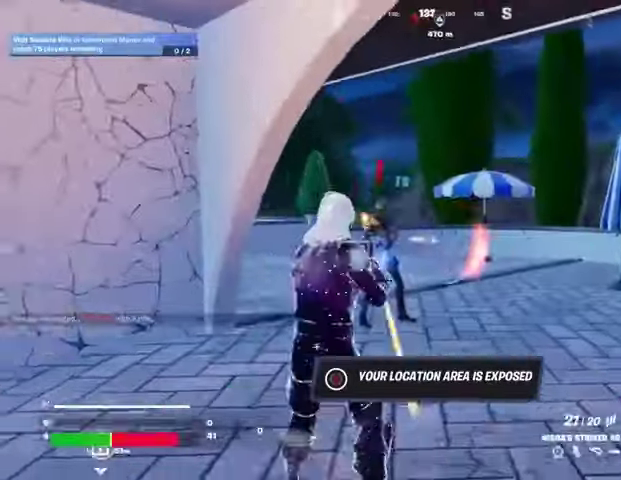
{"buttons": ["R2"], "left_stick": "down-left", "right_stick": "center", "events": [[67, "left_stick", "down-left"]]}
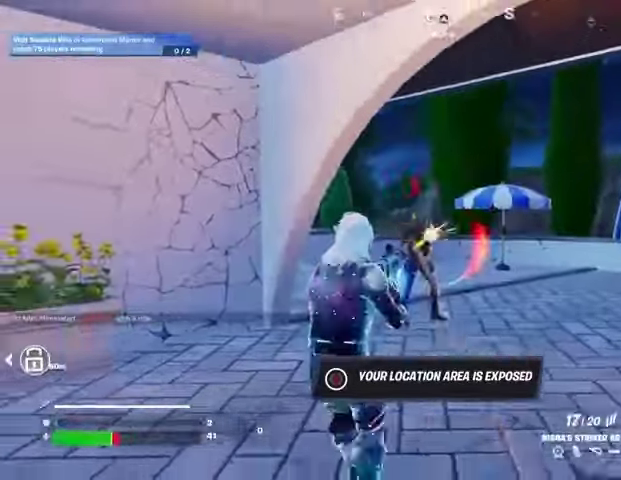
{"buttons": [], "left_stick": "down", "right_stick": "right", "events": [[433, "left_stick", "down"], [500, "R2", "up"], [500, "right_stick", "right"]]}
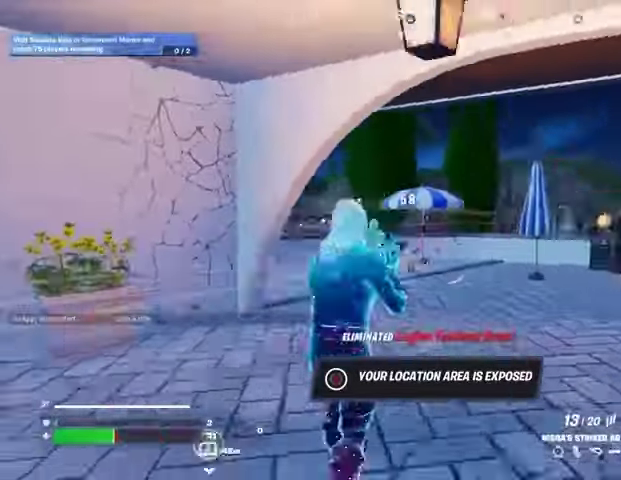
{"buttons": [], "left_stick": "up", "right_stick": "left", "events": [[33, "left_stick", "down-right"], [100, "R1", "down"], [133, "left_stick", "right"], [200, "R1", "up"], [267, "left_stick", "up-right"], [333, "L3", "down"], [433, "L3", "up"], [467, "left_stick", "up"], [500, "right_stick", "left"]]}
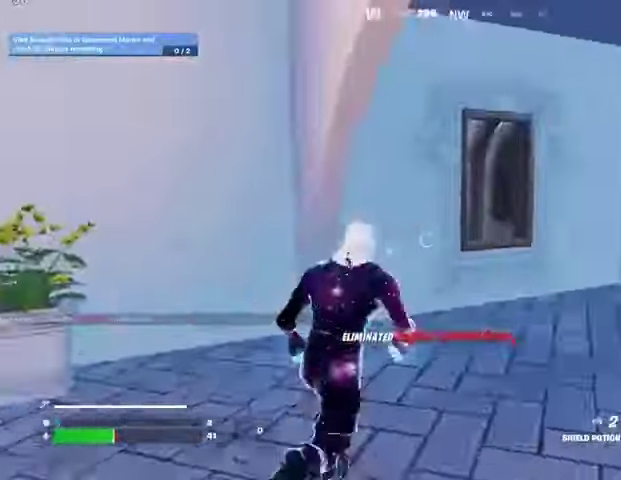
{"buttons": [], "left_stick": "up-left", "right_stick": "center", "events": [[100, "left_stick", "up-left"], [233, "L1", "down"], [300, "L1", "up"], [333, "right_stick", "center"]]}
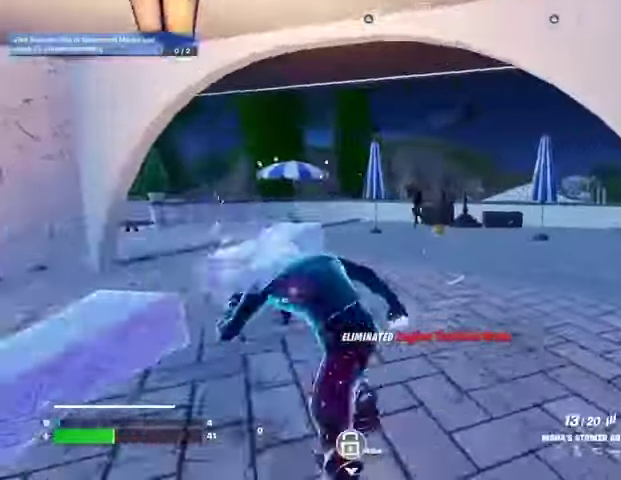
{"buttons": [], "left_stick": "up-left", "right_stick": "center", "events": [[33, "right_stick", "right"], [433, "right_stick", "center"]]}
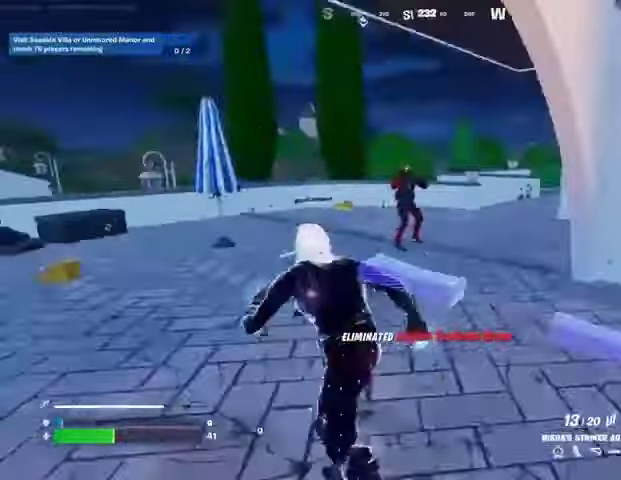
{"buttons": ["R3"], "left_stick": "center", "right_stick": "center", "events": [[400, "right_stick", "up-right"], [433, "left_stick", "center"], [467, "R3", "down"], [500, "right_stick", "center"]]}
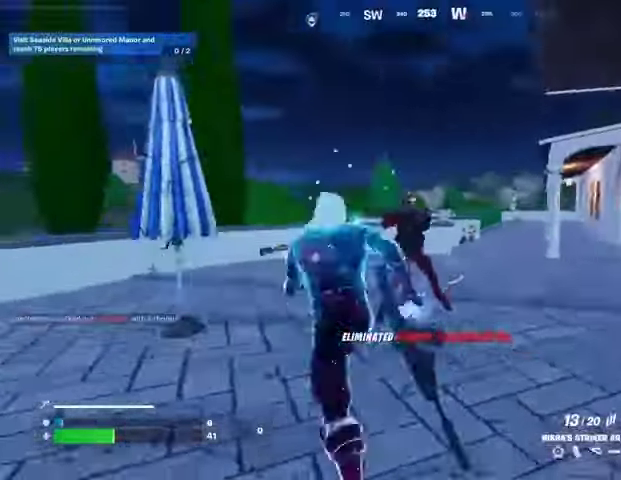
{"buttons": ["R2", "R3"], "left_stick": "right", "right_stick": "down-left", "events": [[67, "R3", "up"], [167, "right_stick", "up"], [200, "R2", "down"], [333, "left_stick", "up-right"], [333, "right_stick", "down-left"], [467, "R3", "down"], [467, "left_stick", "right"]]}
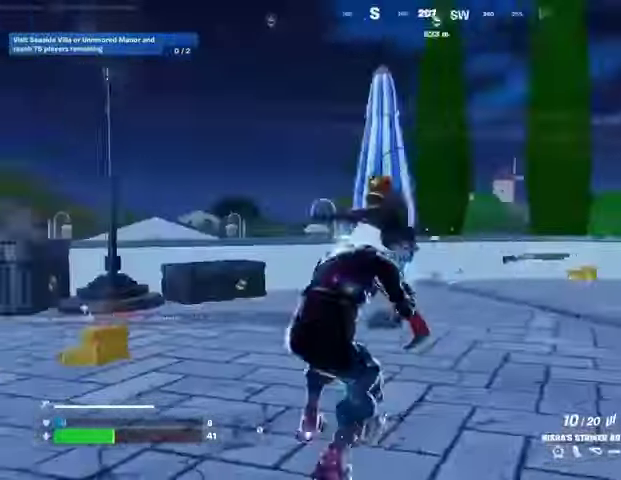
{"buttons": ["L2", "R2"], "left_stick": "right", "right_stick": "down-left", "events": [[67, "R3", "up"], [67, "right_stick", "left"], [267, "right_stick", "center"], [333, "L2", "down"], [400, "right_stick", "down-left"]]}
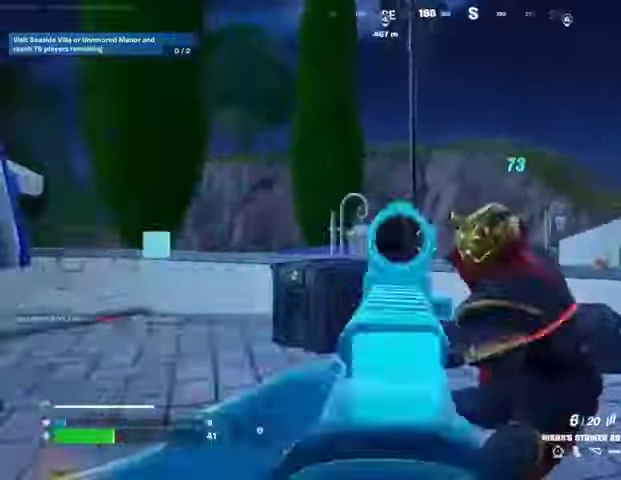
{"buttons": ["R2"], "left_stick": "down", "right_stick": "center", "events": [[33, "right_stick", "left"], [67, "left_stick", "down-right"], [100, "L2", "up"], [167, "left_stick", "down"], [167, "right_stick", "center"]]}
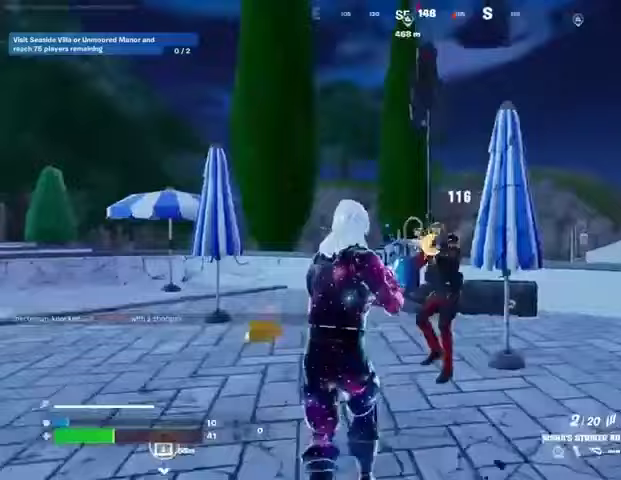
{"buttons": [], "left_stick": "up", "right_stick": "left", "events": [[67, "L1", "down"], [67, "R2", "up"], [67, "left_stick", "left"], [67, "right_stick", "left"], [167, "L1", "up"], [233, "left_stick", "up"], [233, "right_stick", "right"], [300, "left_stick", "up-right"], [400, "left_stick", "up"], [400, "right_stick", "left"]]}
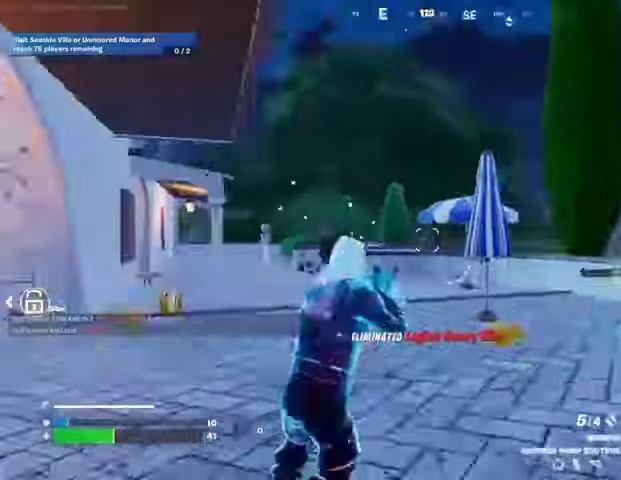
{"buttons": ["L2"], "left_stick": "up-right", "right_stick": "center", "events": [[133, "right_stick", "center"], [267, "left_stick", "up-right"], [400, "L2", "down"], [400, "right_stick", "right"], [467, "R2", "down"], [467, "right_stick", "center"], [500, "R2", "up"]]}
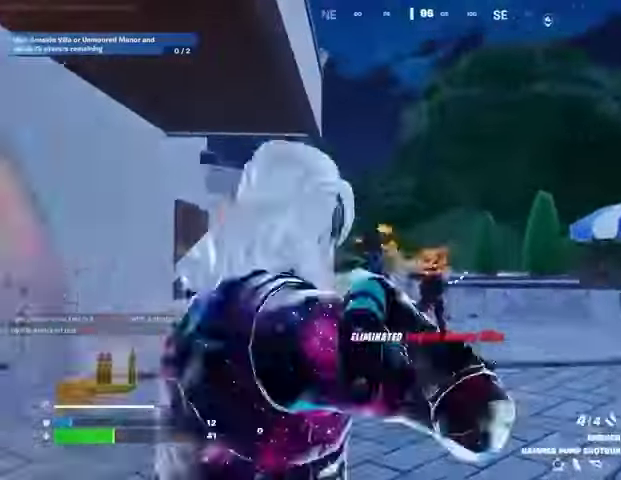
{"buttons": [], "left_stick": "up", "right_stick": "center", "events": [[33, "L2", "up"], [33, "left_stick", "up"], [133, "R1", "down"], [200, "R1", "up"]]}
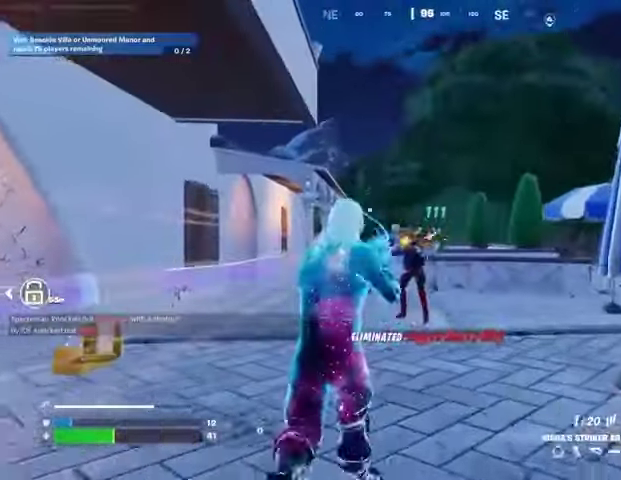
{"buttons": ["R1", "R2"], "left_stick": "left", "right_stick": "center", "events": [[33, "R2", "down"], [367, "left_stick", "left"], [433, "R1", "down"]]}
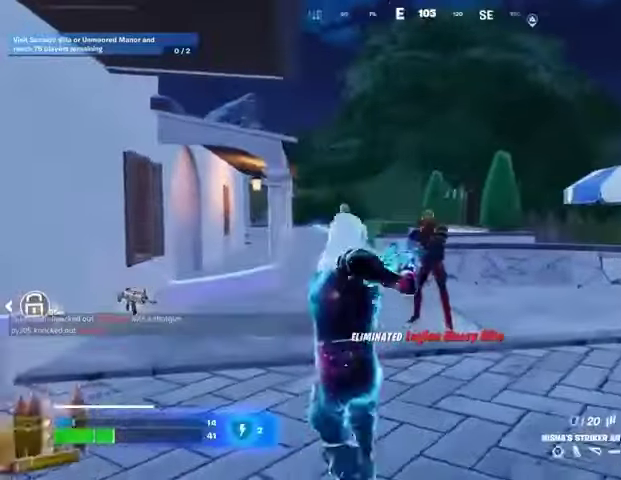
{"buttons": [], "left_stick": "down-right", "right_stick": "center", "events": [[67, "R1", "up"], [167, "R2", "up"], [233, "L1", "down"], [300, "L1", "up"], [400, "left_stick", "down"], [467, "left_stick", "down-right"]]}
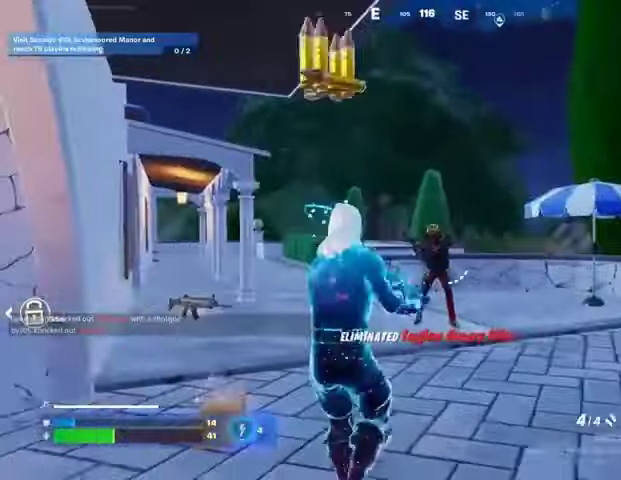
{"buttons": [], "left_stick": "up", "right_stick": "left", "events": [[200, "R2", "down"], [233, "left_stick", "down-left"], [300, "R2", "up"], [300, "left_stick", "left"], [467, "left_stick", "up"], [467, "right_stick", "left"]]}
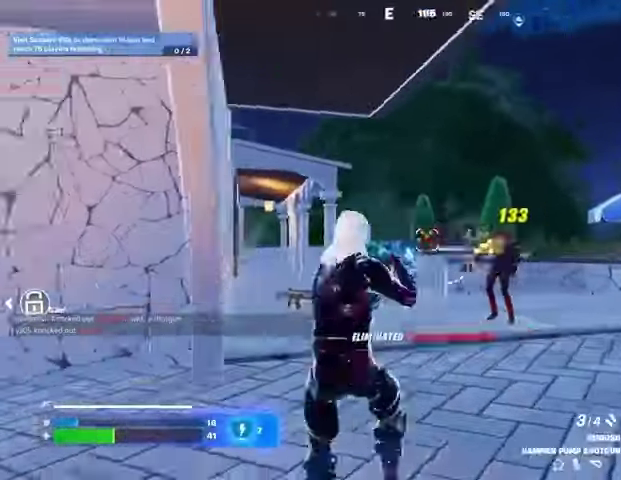
{"buttons": ["SQUARE"], "left_stick": "up", "right_stick": "center", "events": [[467, "right_stick", "center"], [500, "SQUARE", "down"]]}
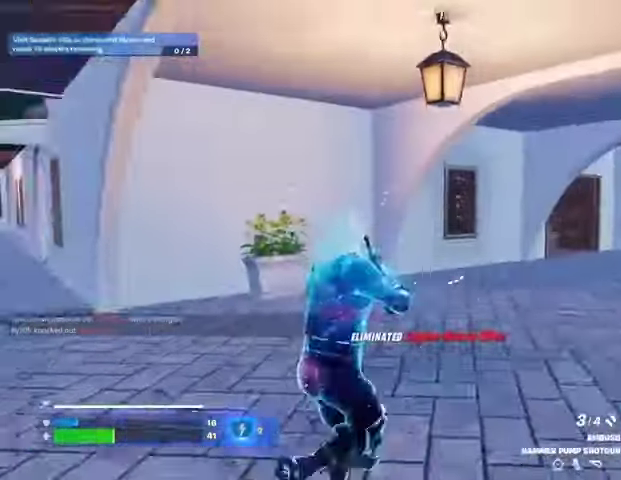
{"buttons": [], "left_stick": "right", "right_stick": "left", "events": [[100, "SQUARE", "up"], [300, "right_stick", "left"], [333, "left_stick", "up-right"], [467, "left_stick", "right"]]}